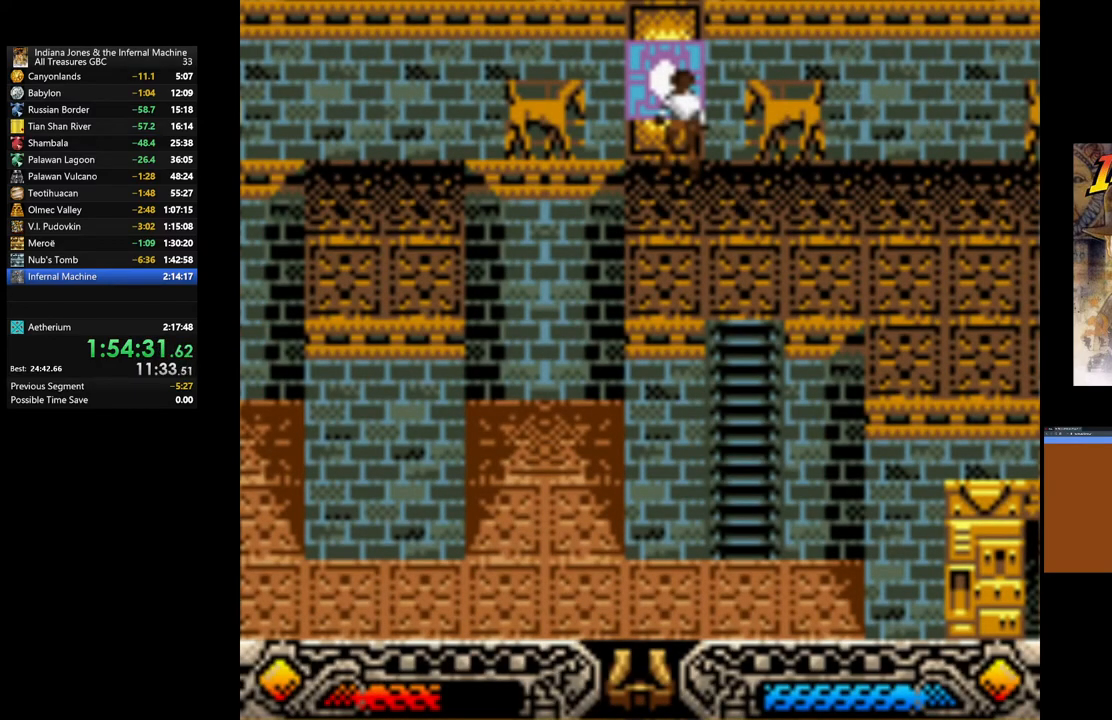
Gameplay with a controller (Xbox layout); each line is a JSON object with the inputs held at the frame after it. "events" lists button and stick changes between this image and that frame as [ms after this image, input, new state], when the widget could be followed in between.
{"buttons": [], "left_stick": "center", "right_stick": "center", "events": [[83, "A", "up"], [167, "A", "down"], [250, "A", "up"], [367, "A", "down"], [417, "A", "up"]]}
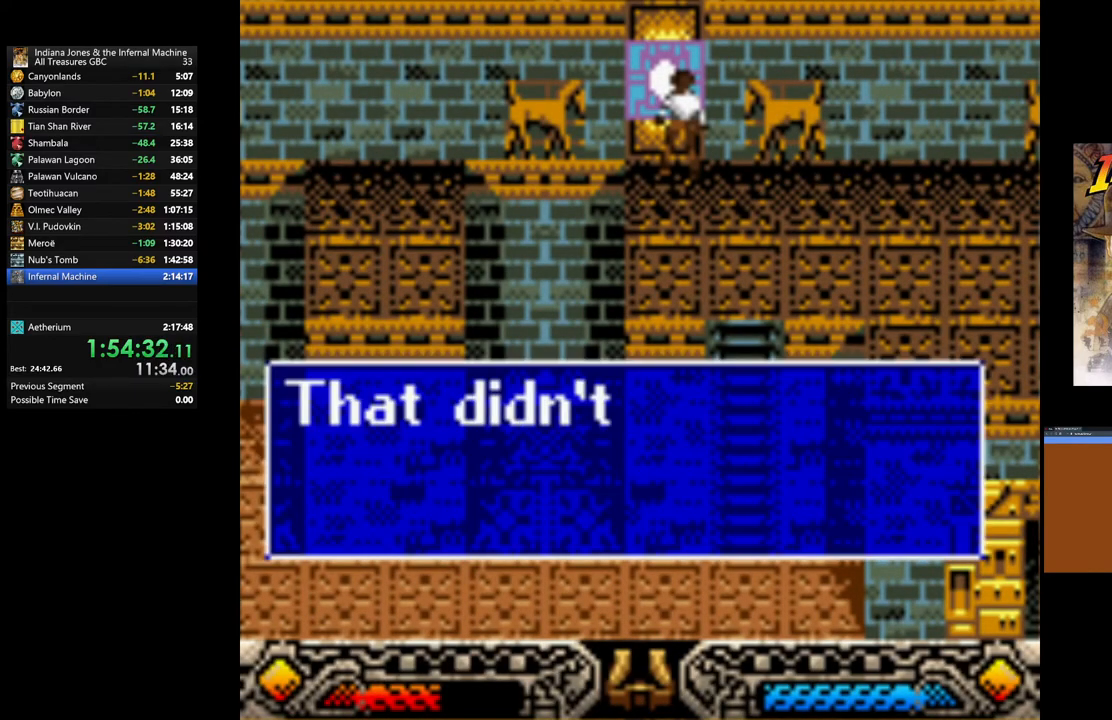
{"buttons": [], "left_stick": "center", "right_stick": "center", "events": [[33, "A", "down"], [100, "A", "up"], [200, "A", "down"], [283, "A", "up"], [433, "A", "down"], [500, "A", "up"]]}
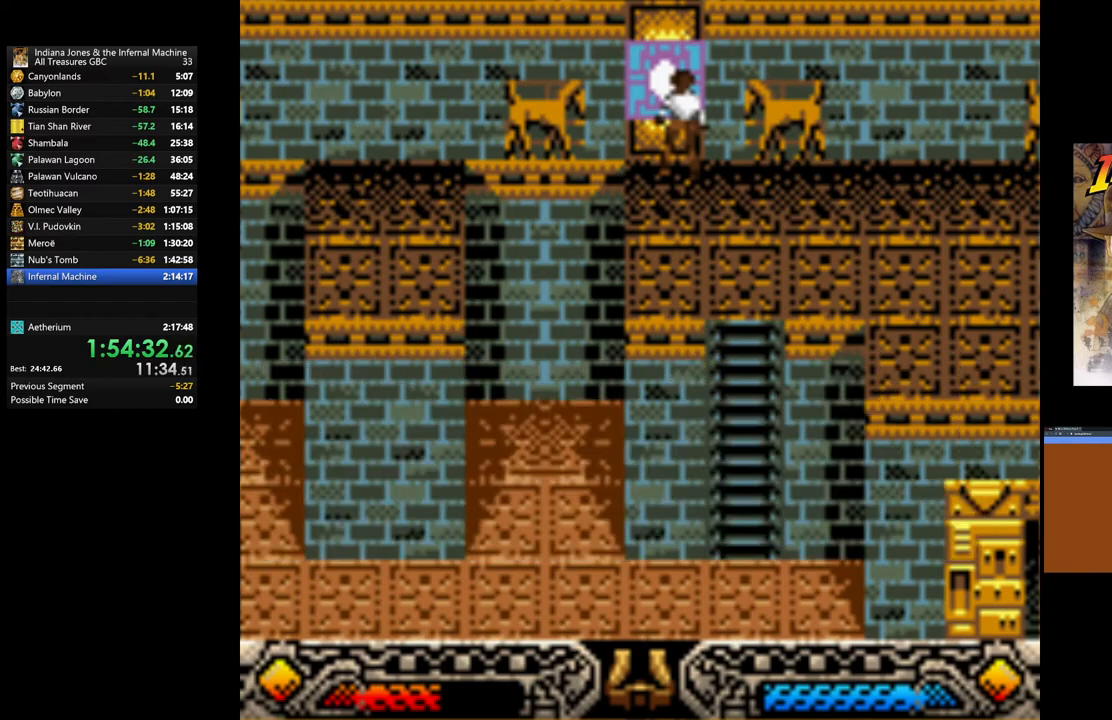
{"buttons": ["START"], "left_stick": "center", "right_stick": "center", "events": [[483, "START", "down"]]}
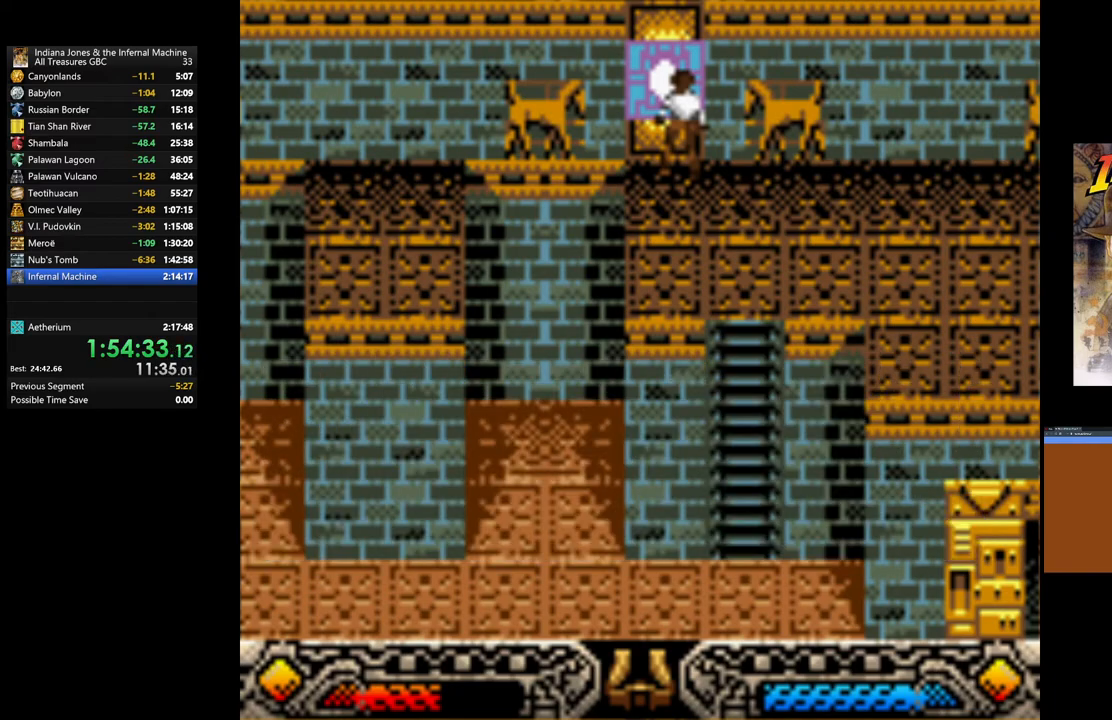
{"buttons": [], "left_stick": "center", "right_stick": "center", "events": [[167, "START", "up"], [300, "DPAD_DOWN", "down"], [467, "DPAD_DOWN", "up"]]}
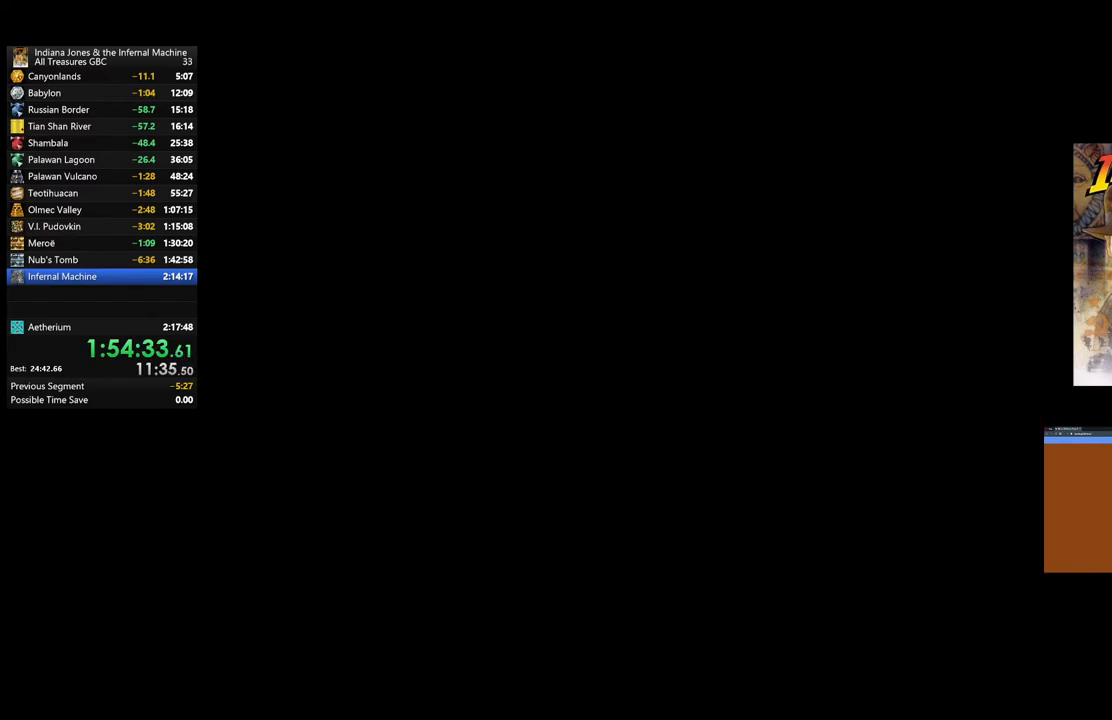
{"buttons": ["DPAD_DOWN"], "left_stick": "center", "right_stick": "center", "events": [[483, "DPAD_DOWN", "down"]]}
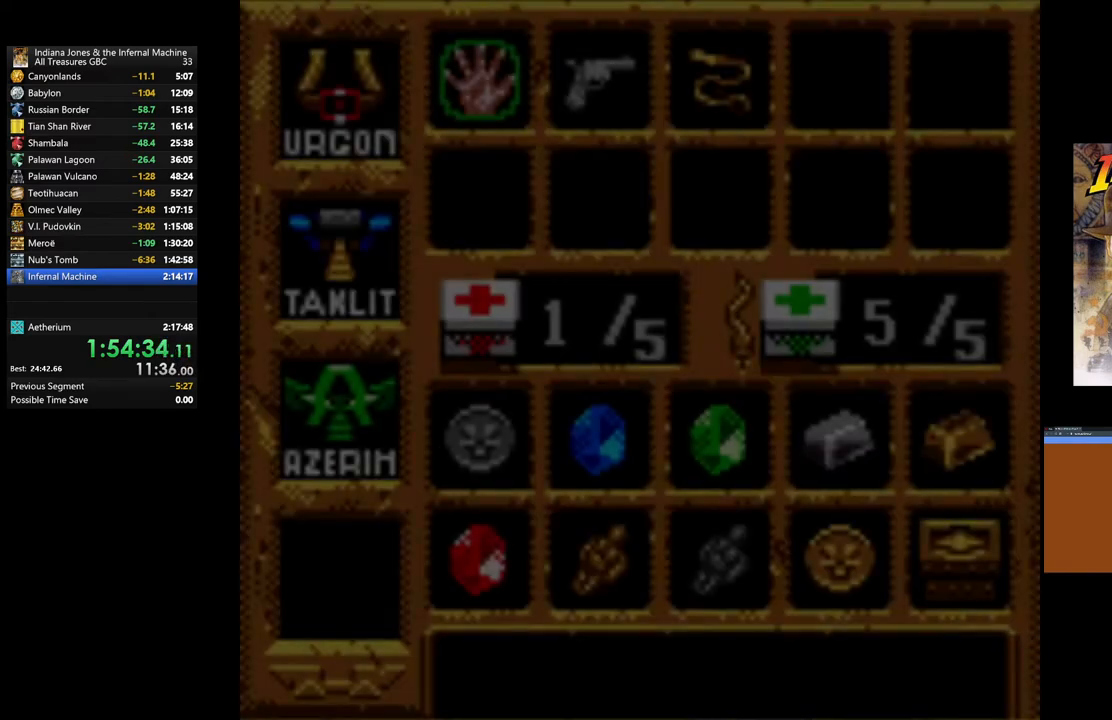
{"buttons": [], "left_stick": "center", "right_stick": "center", "events": [[133, "DPAD_DOWN", "up"], [217, "DPAD_DOWN", "down"], [350, "DPAD_DOWN", "up"]]}
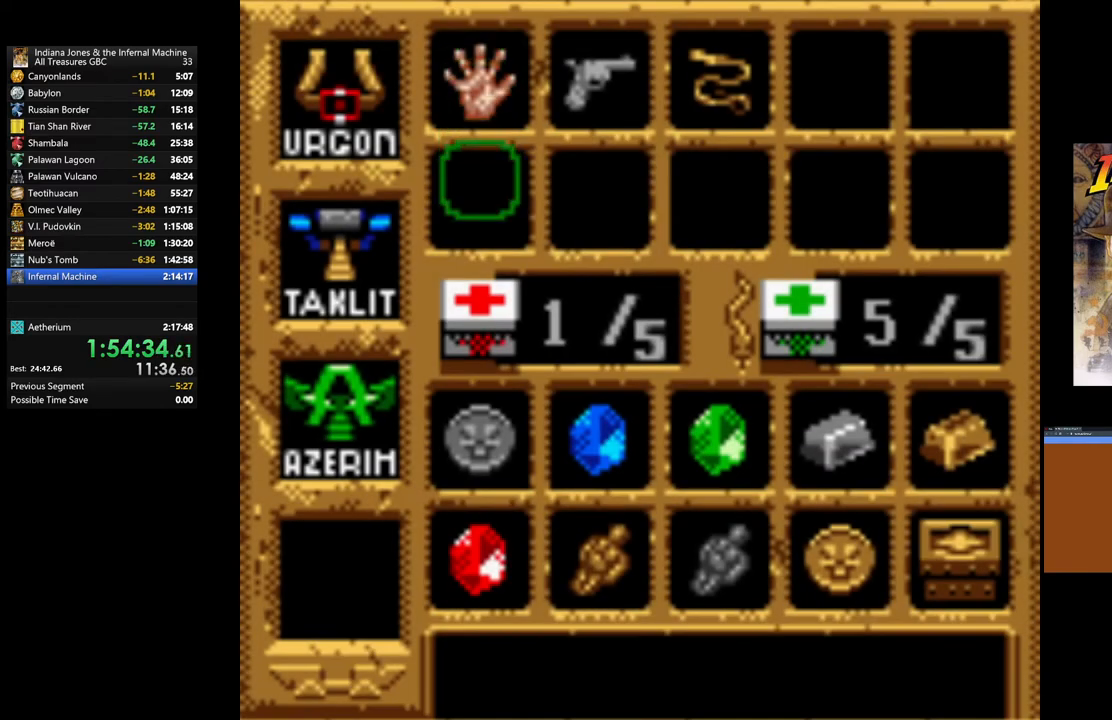
{"buttons": [], "left_stick": "center", "right_stick": "center", "events": [[250, "DPAD_LEFT", "down"], [383, "DPAD_LEFT", "up"]]}
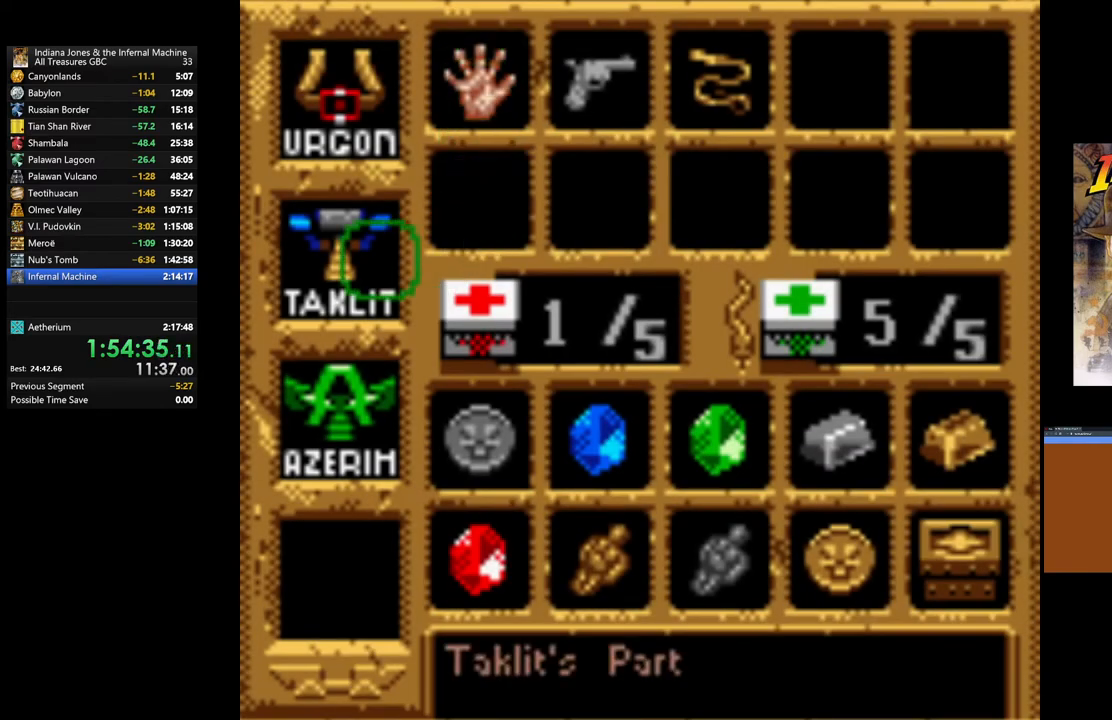
{"buttons": [], "left_stick": "center", "right_stick": "center", "events": [[50, "DPAD_DOWN", "down"], [200, "DPAD_DOWN", "up"]]}
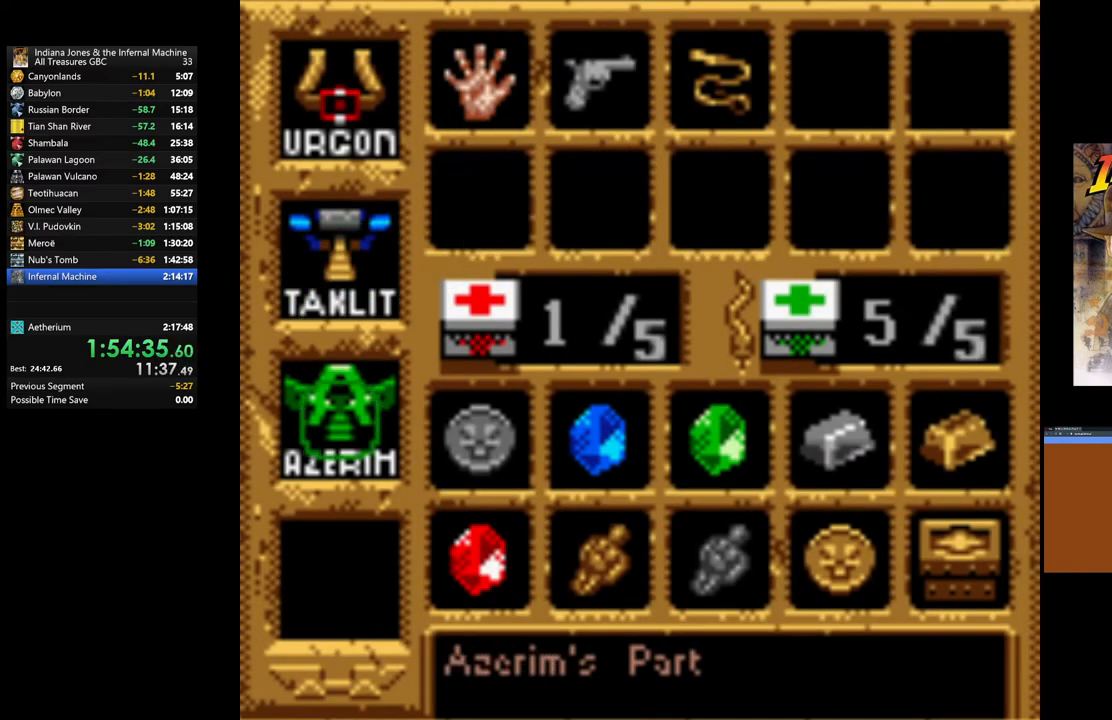
{"buttons": ["A"], "left_stick": "center", "right_stick": "center", "events": [[167, "A", "down"]]}
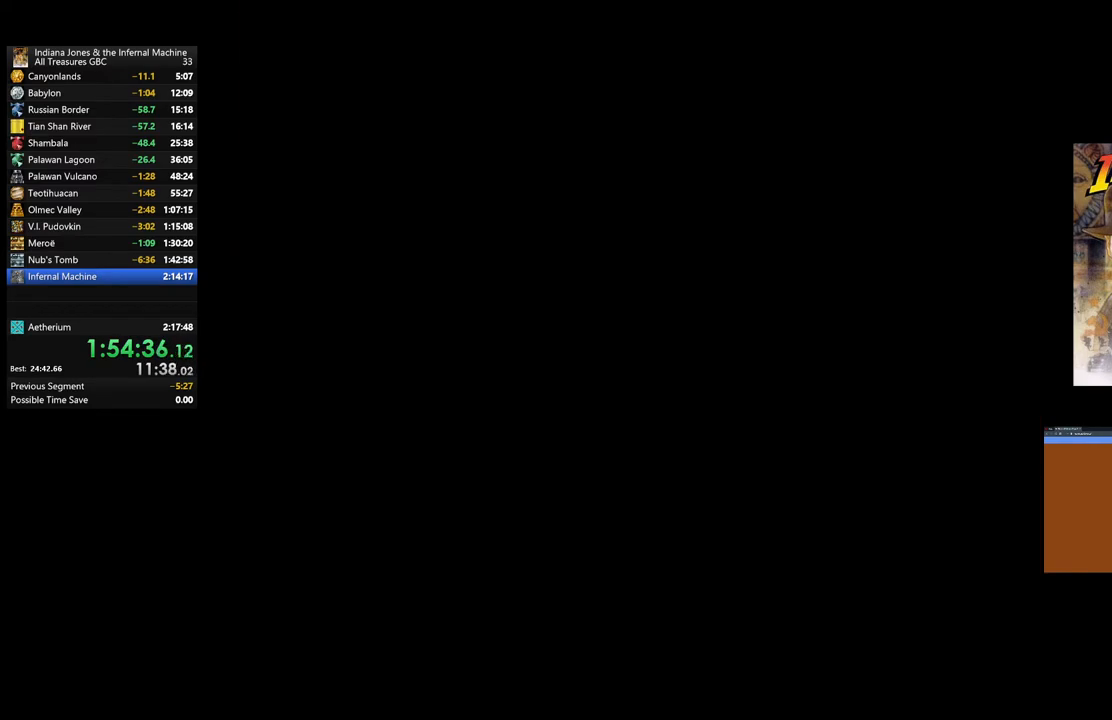
{"buttons": [], "left_stick": "center", "right_stick": "center", "events": [[350, "A", "up"]]}
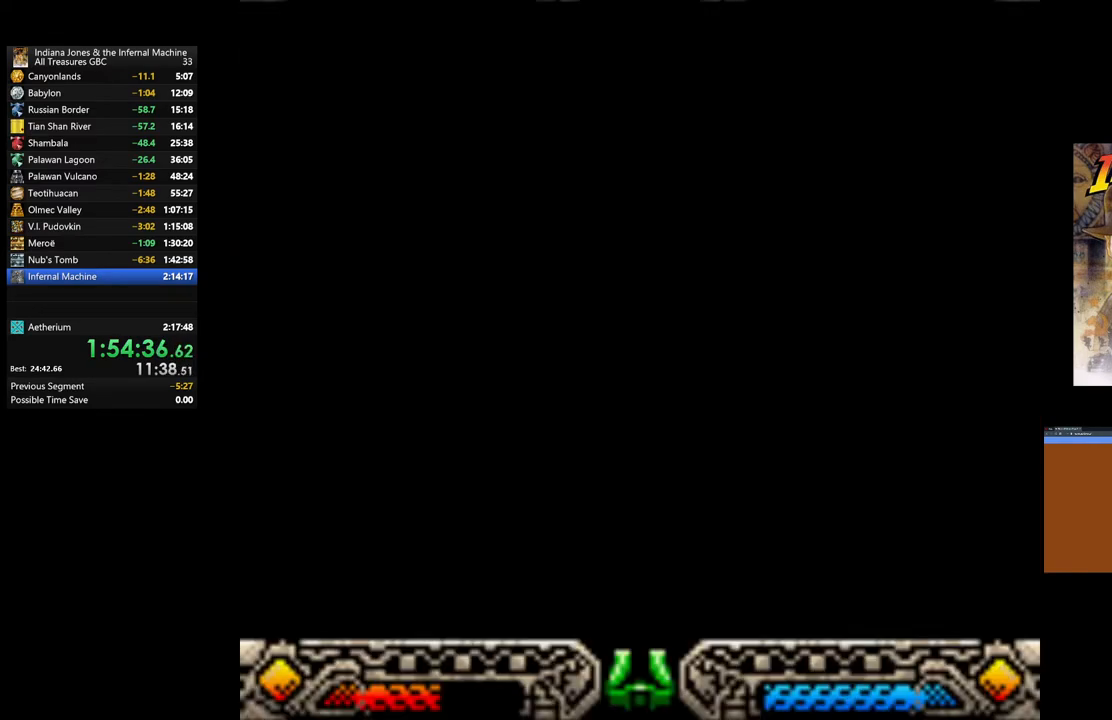
{"buttons": [], "left_stick": "center", "right_stick": "center", "events": []}
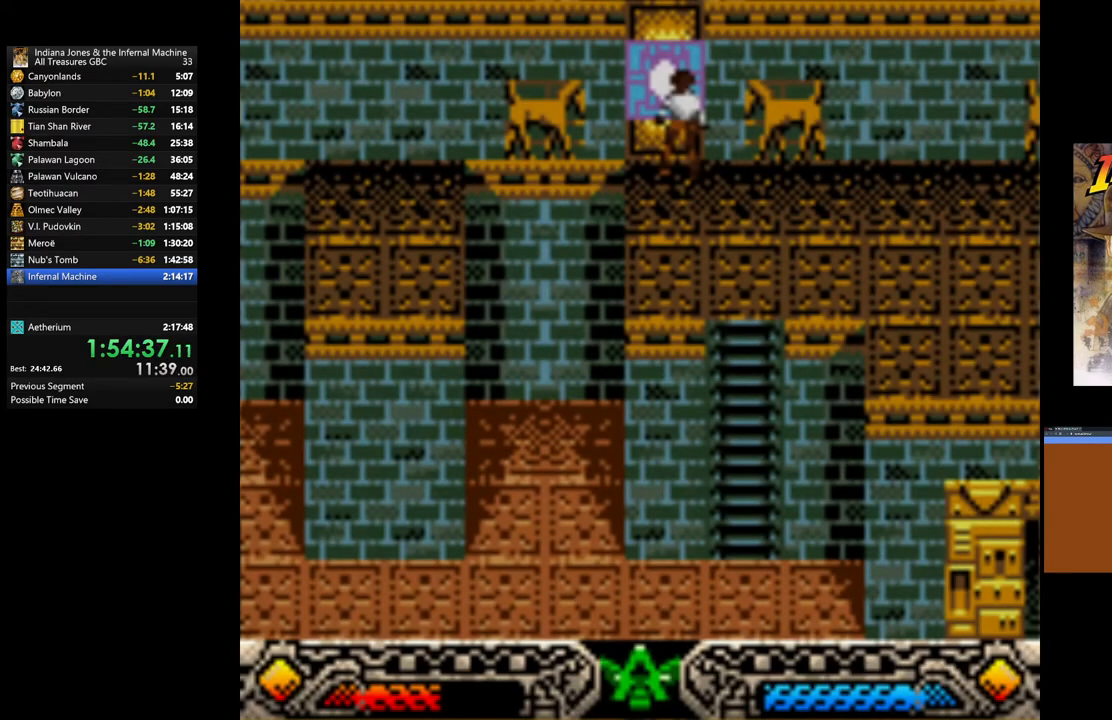
{"buttons": [], "left_stick": "center", "right_stick": "center", "events": []}
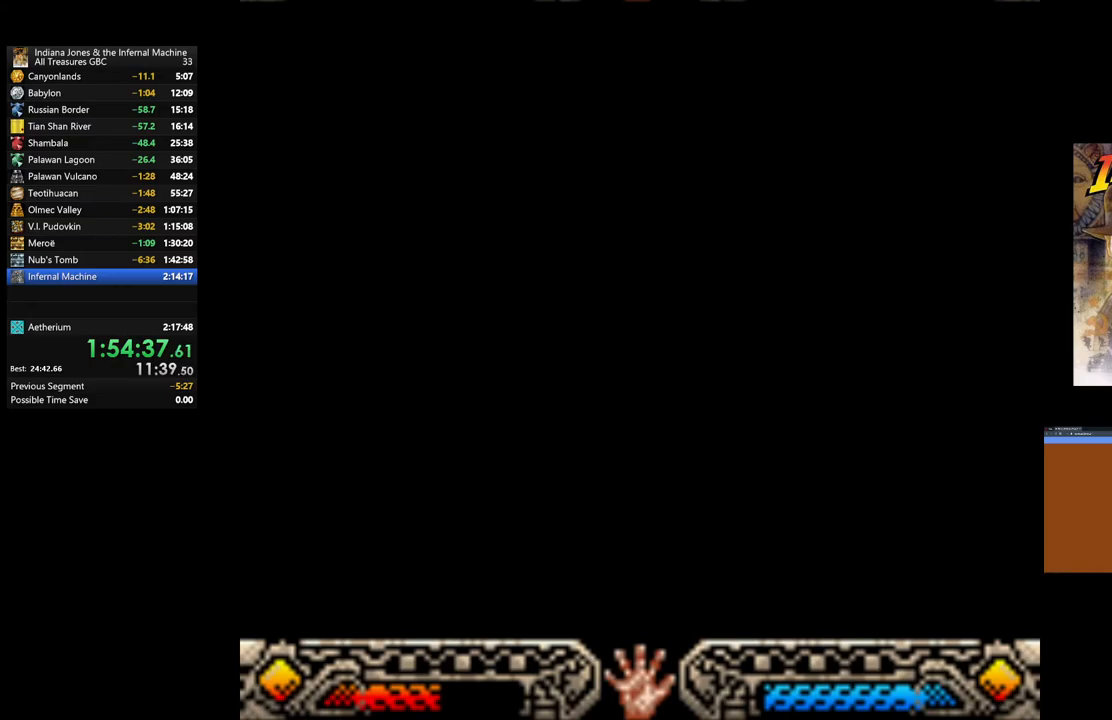
{"buttons": [], "left_stick": "center", "right_stick": "center", "events": []}
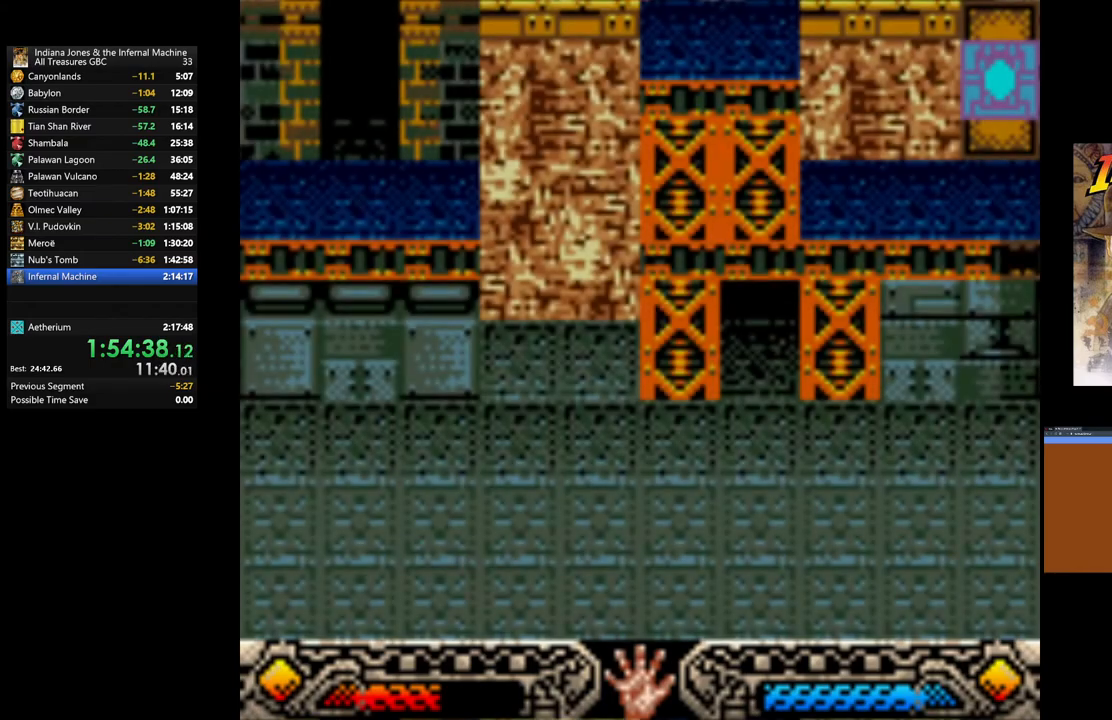
{"buttons": [], "left_stick": "center", "right_stick": "center", "events": []}
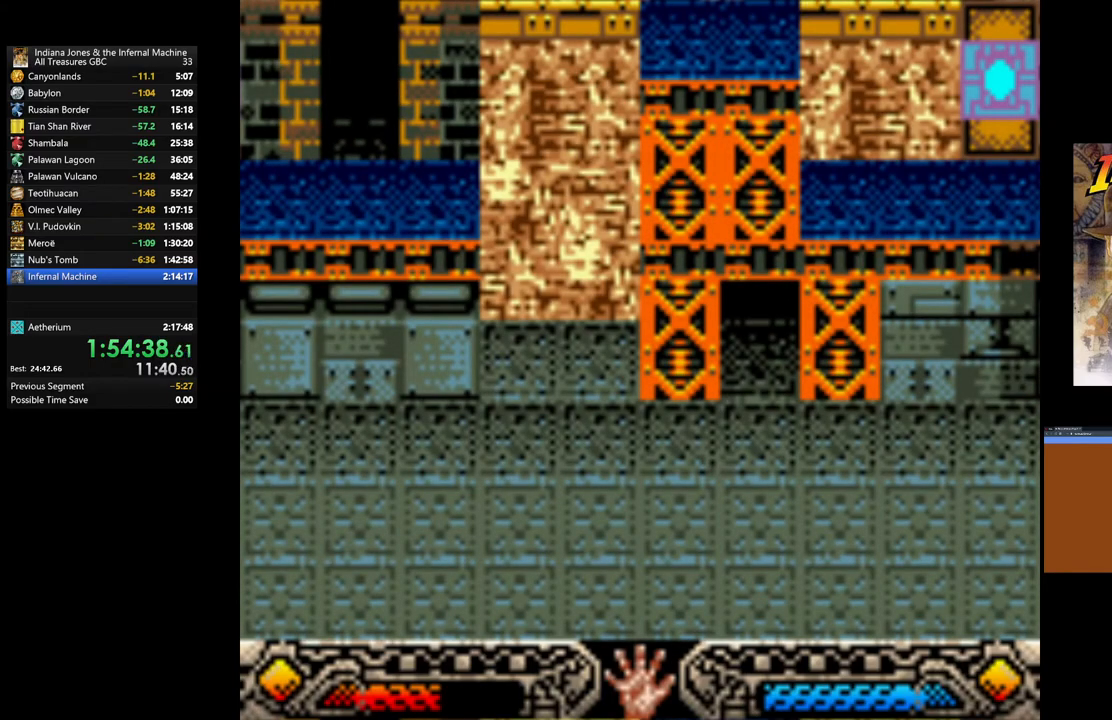
{"buttons": ["A"], "left_stick": "center", "right_stick": "center", "events": [[250, "A", "down"], [333, "A", "up"], [467, "A", "down"]]}
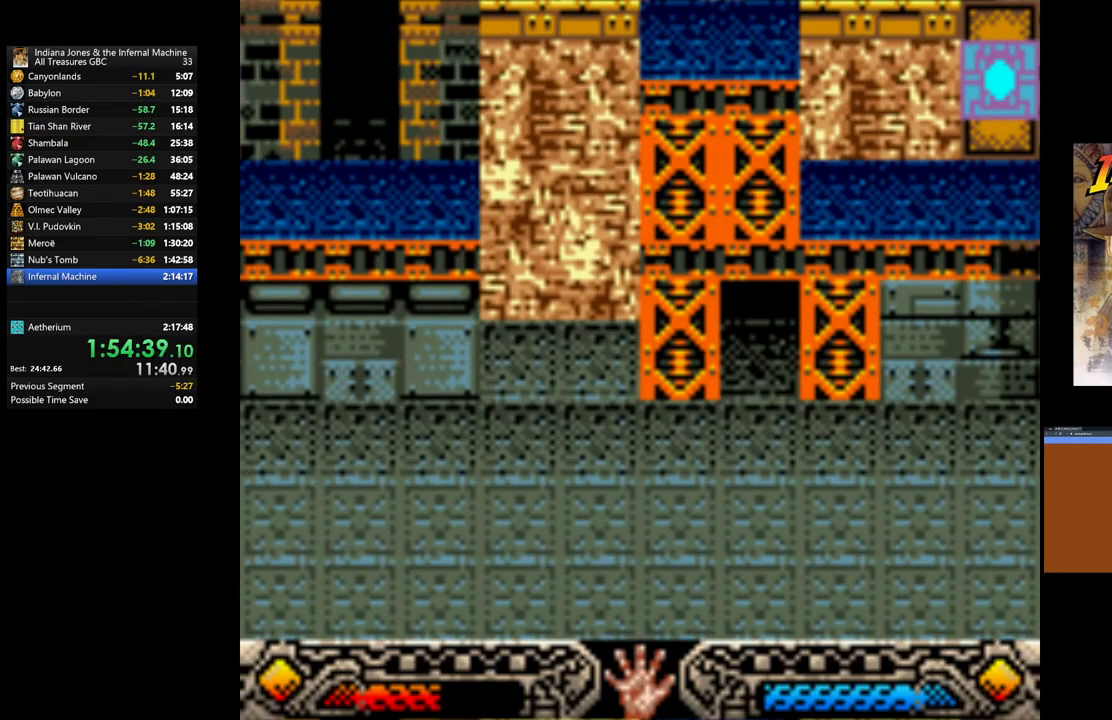
{"buttons": [], "left_stick": "center", "right_stick": "center", "events": [[50, "A", "up"], [150, "A", "down"], [267, "A", "up"], [333, "A", "down"], [467, "A", "up"]]}
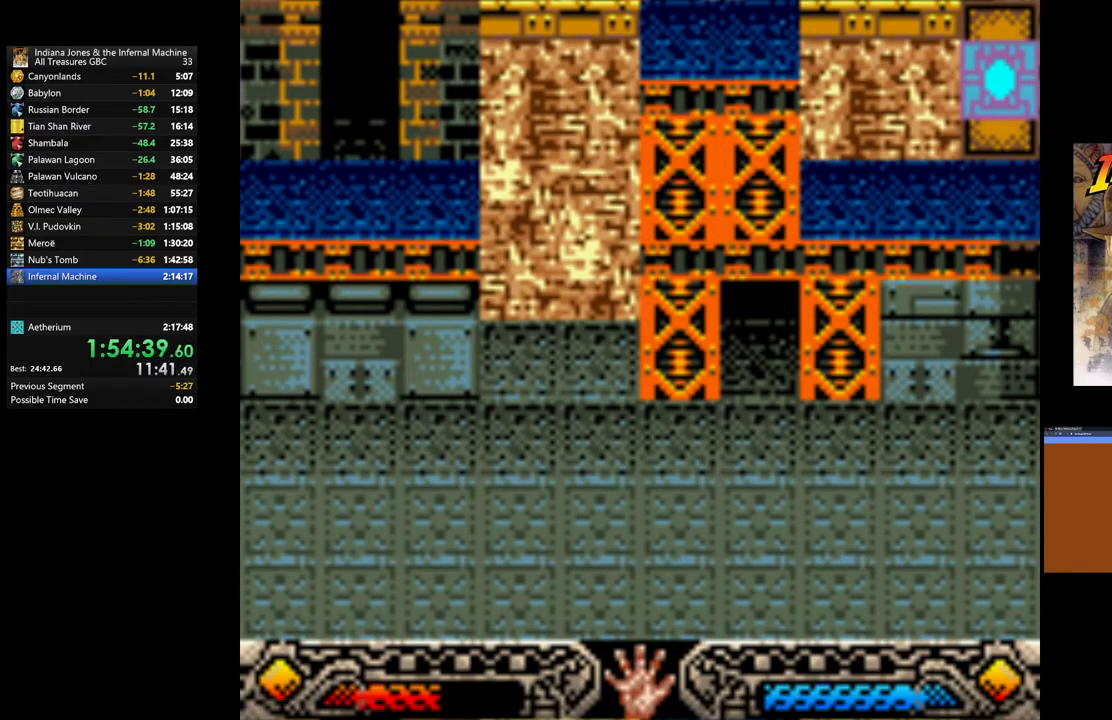
{"buttons": ["A"], "left_stick": "center", "right_stick": "center", "events": [[50, "A", "down"], [150, "A", "up"], [250, "A", "down"], [350, "A", "up"], [450, "A", "down"]]}
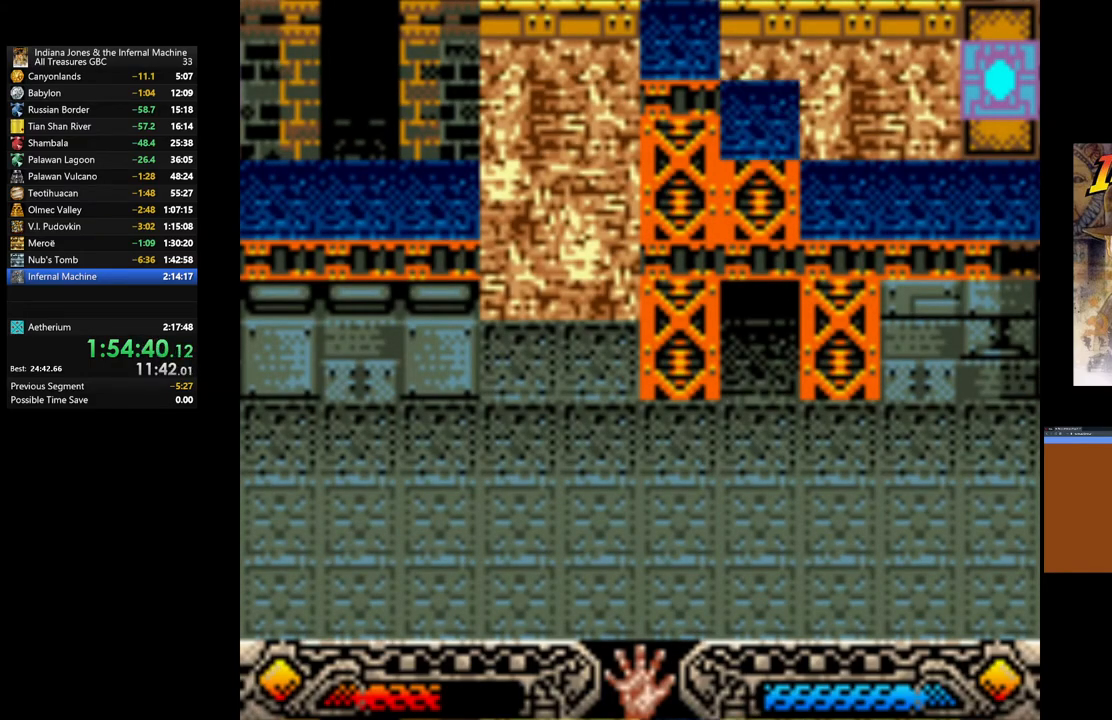
{"buttons": [], "left_stick": "center", "right_stick": "center", "events": [[67, "A", "up"], [150, "A", "down"], [267, "A", "up"], [367, "A", "down"], [467, "A", "up"]]}
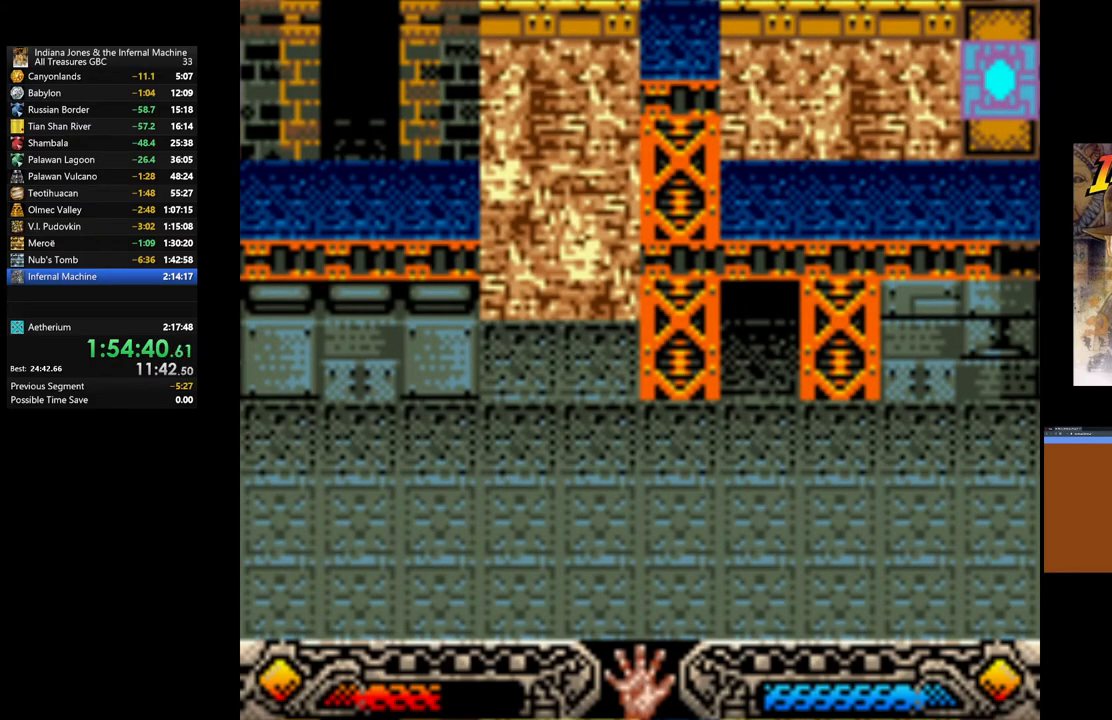
{"buttons": ["A"], "left_stick": "center", "right_stick": "center", "events": [[67, "A", "down"], [150, "A", "up"], [250, "A", "down"], [367, "A", "up"], [450, "A", "down"]]}
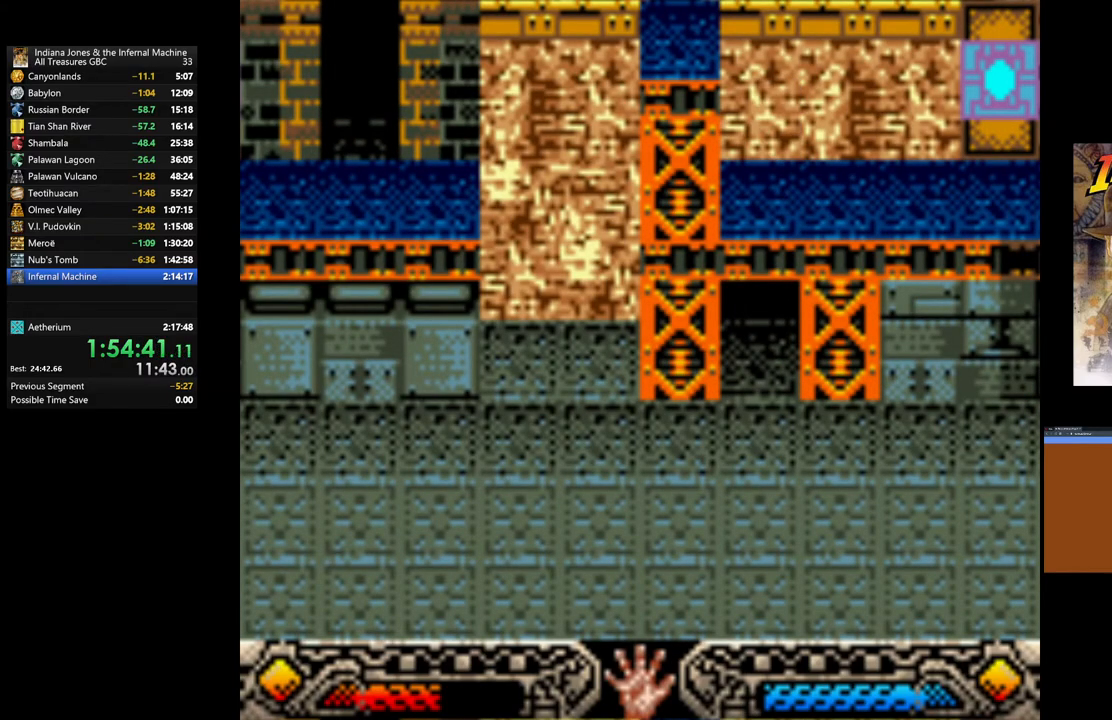
{"buttons": [], "left_stick": "center", "right_stick": "center", "events": [[67, "A", "up"], [167, "A", "down"], [250, "A", "up"]]}
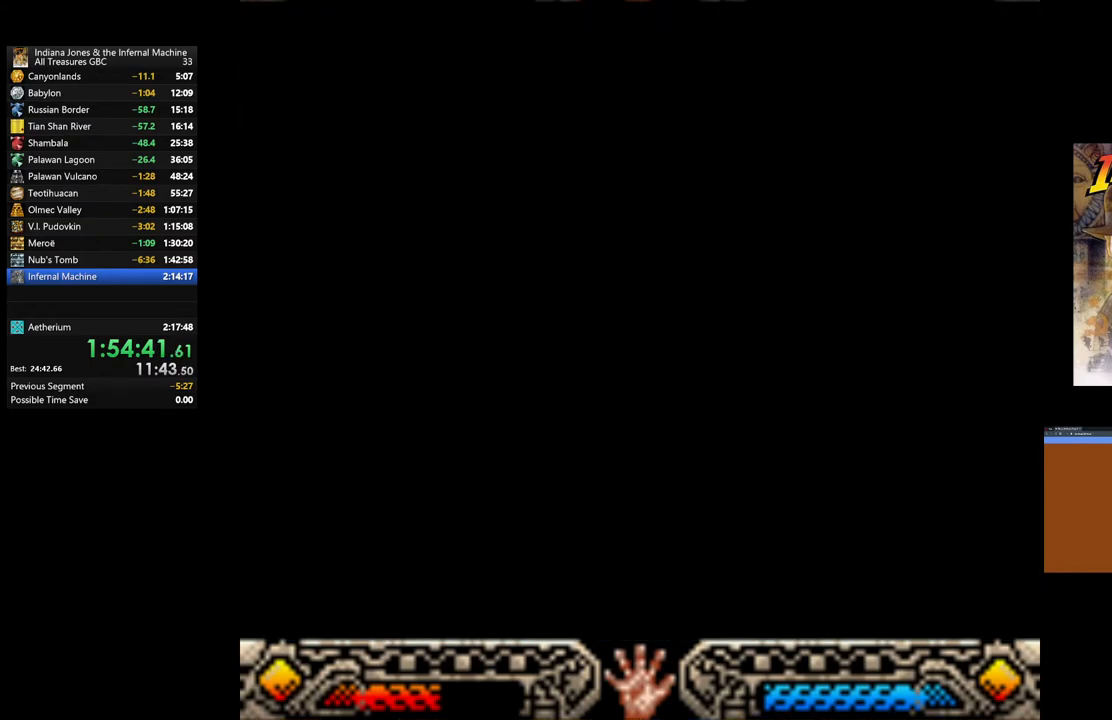
{"buttons": [], "left_stick": "center", "right_stick": "center", "events": [[100, "left_stick", "down"], [417, "left_stick", "center"]]}
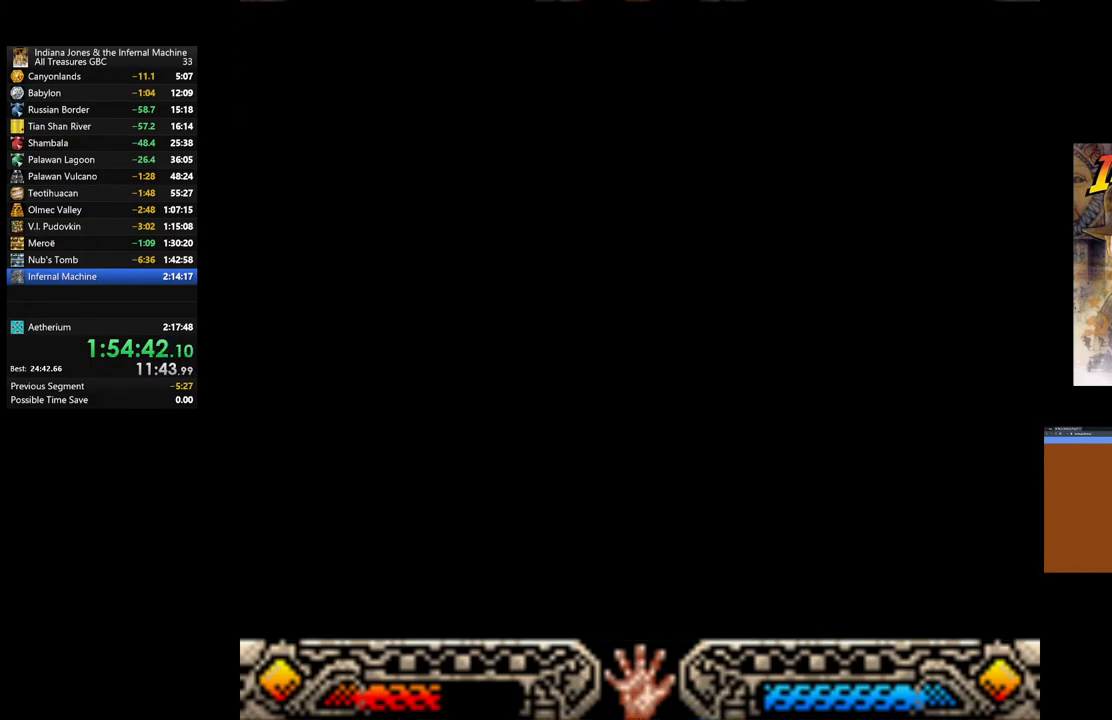
{"buttons": [], "left_stick": "down", "right_stick": "center", "events": [[400, "left_stick", "down"]]}
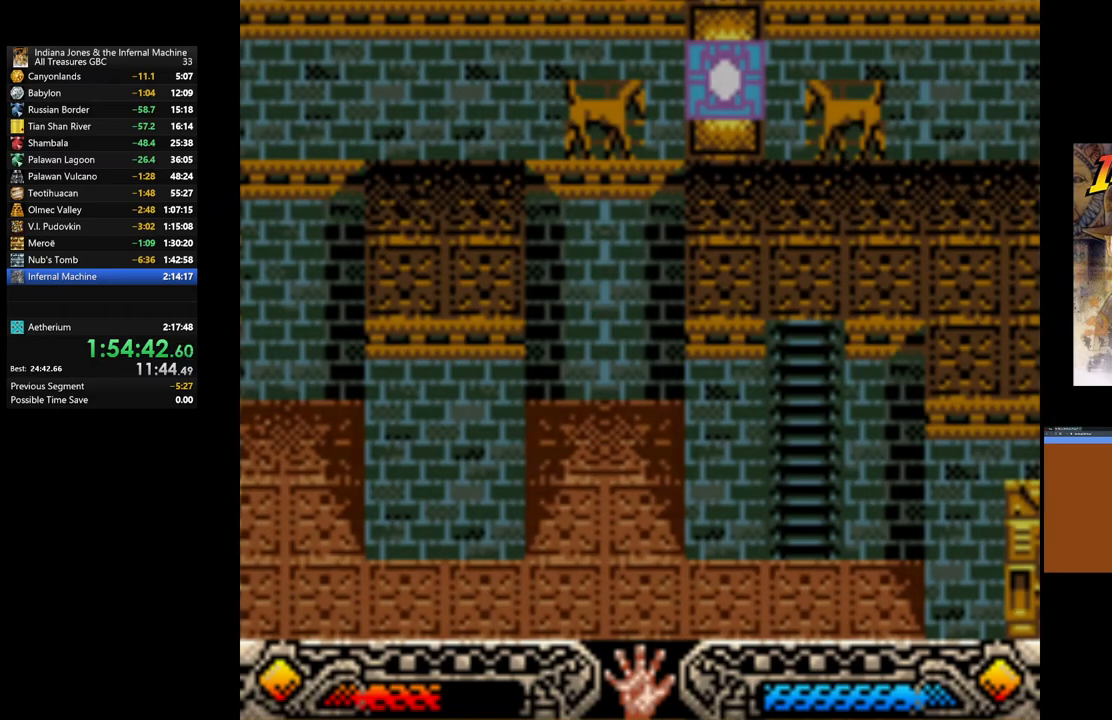
{"buttons": [], "left_stick": "down-left", "right_stick": "center", "events": [[133, "left_stick", "down-left"]]}
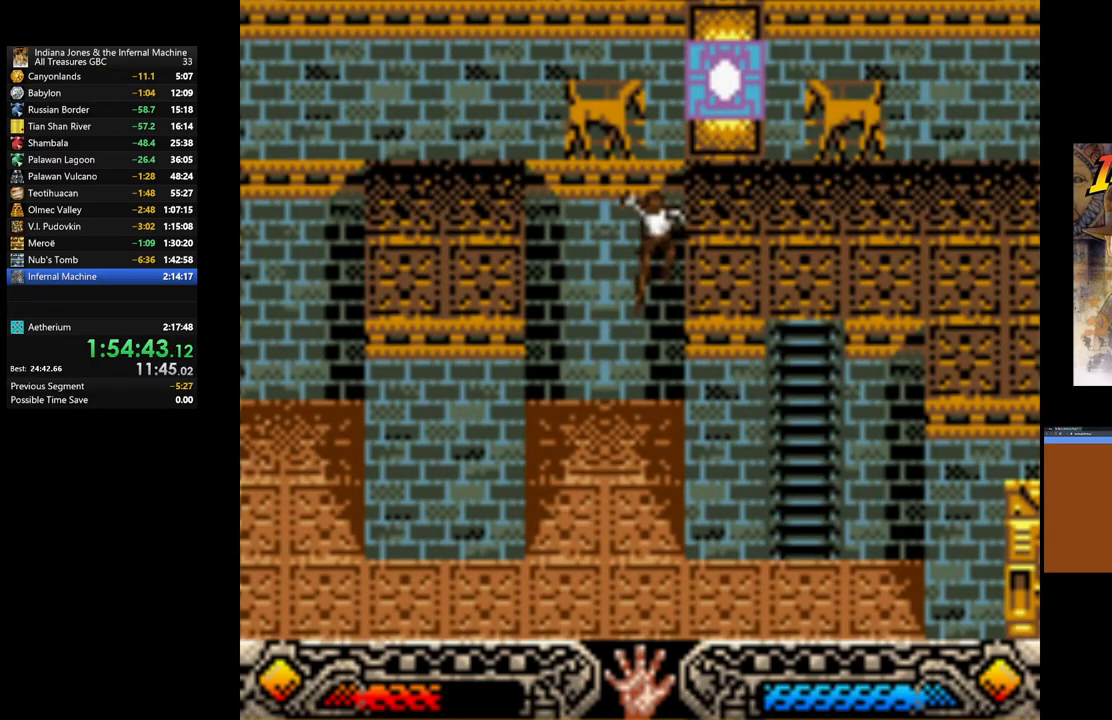
{"buttons": [], "left_stick": "center", "right_stick": "center", "events": [[67, "left_stick", "up"], [333, "left_stick", "up-right"], [467, "left_stick", "center"]]}
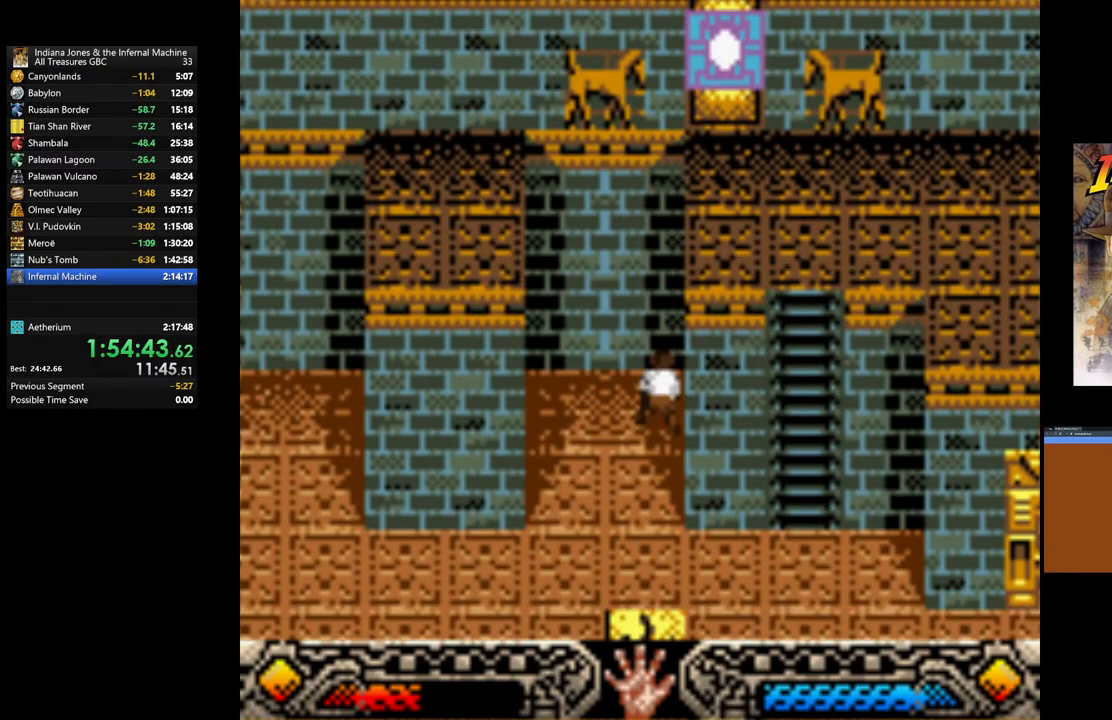
{"buttons": [], "left_stick": "down", "right_stick": "center", "events": [[33, "left_stick", "down"]]}
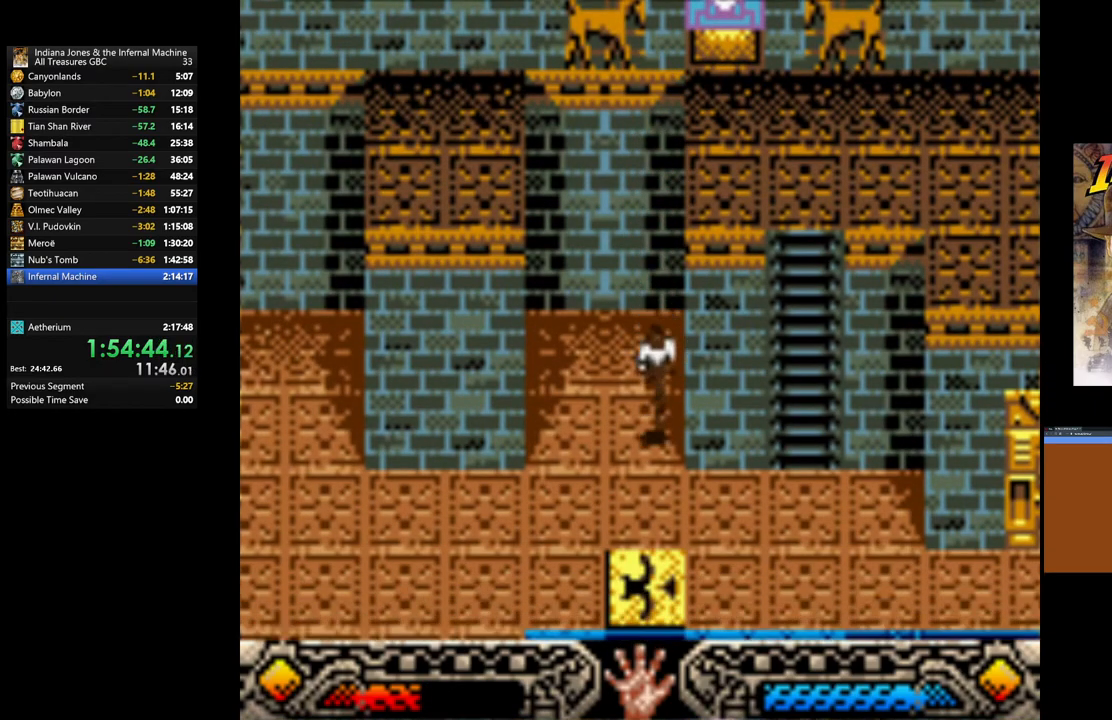
{"buttons": [], "left_stick": "down", "right_stick": "center", "events": []}
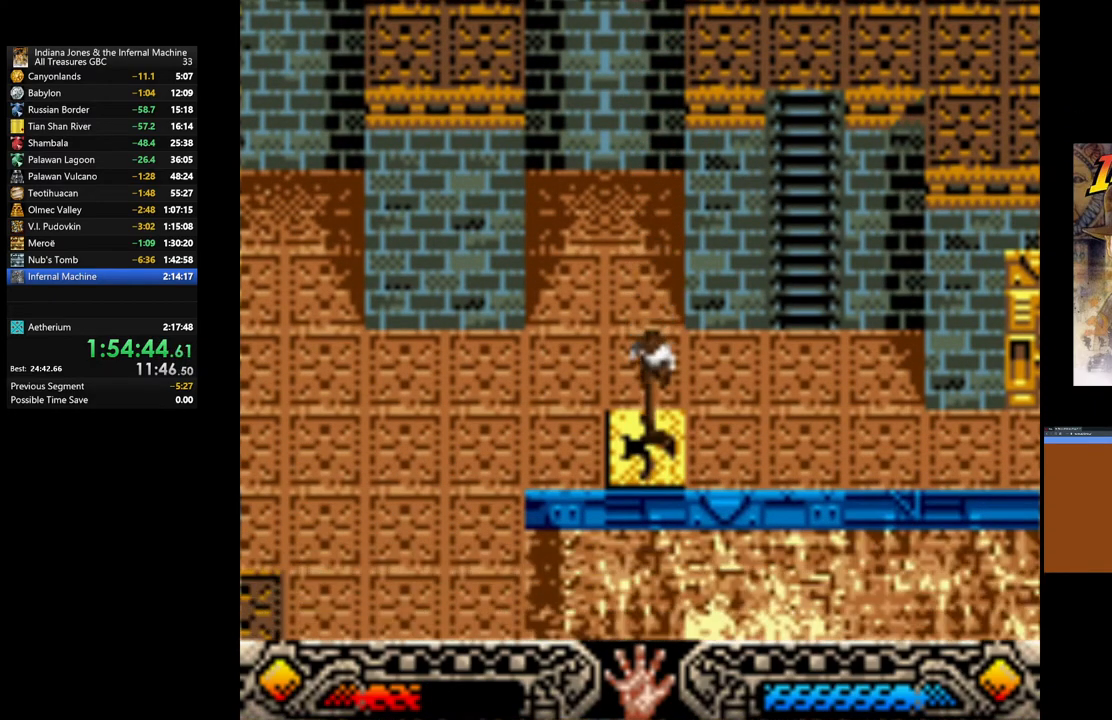
{"buttons": [], "left_stick": "up-right", "right_stick": "center", "events": [[217, "left_stick", "up-right"]]}
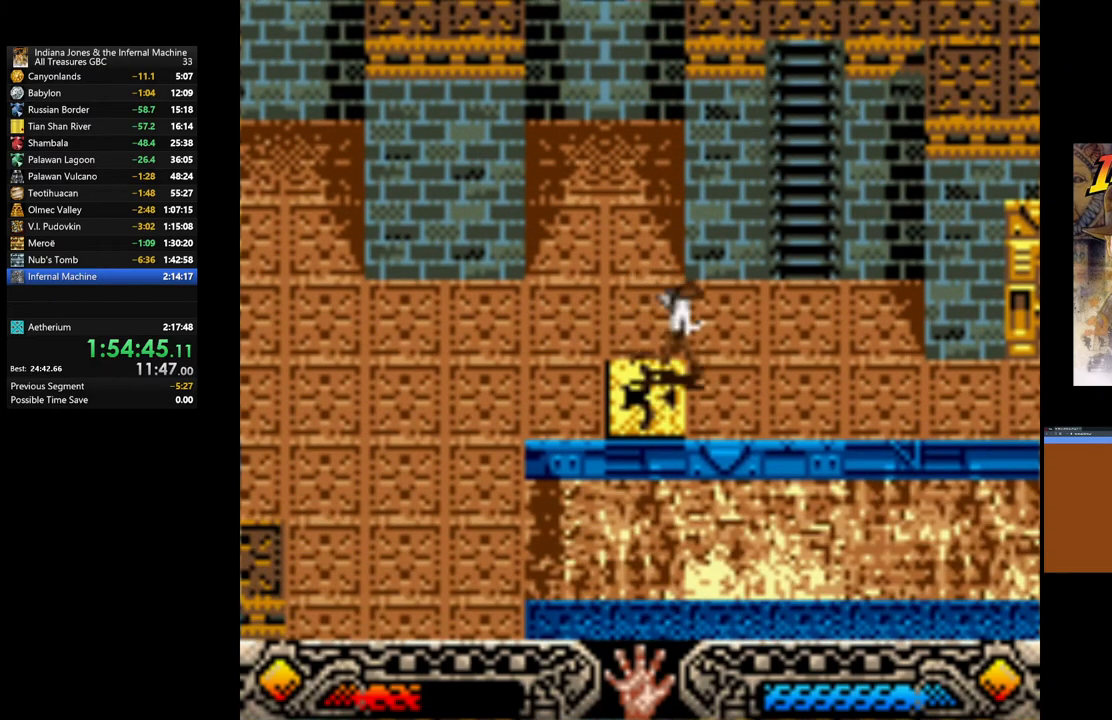
{"buttons": [], "left_stick": "up-right", "right_stick": "center", "events": [[50, "left_stick", "down-right"], [100, "left_stick", "down"], [350, "left_stick", "right"], [417, "left_stick", "up-right"]]}
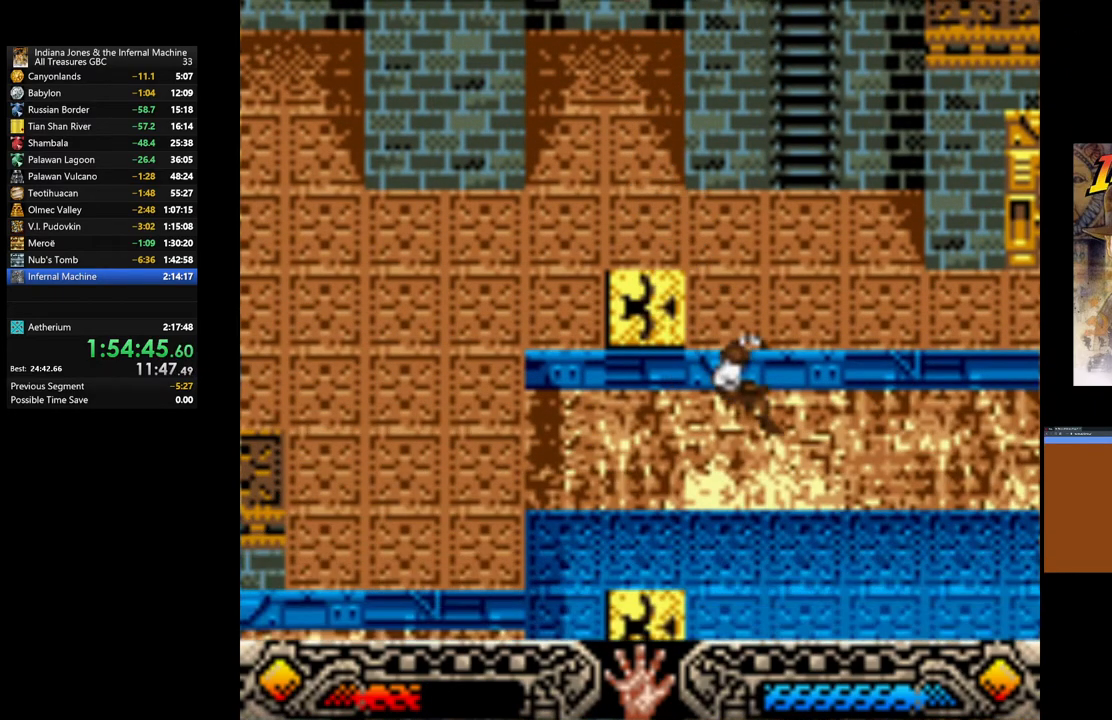
{"buttons": [], "left_stick": "down-right", "right_stick": "center", "events": [[167, "left_stick", "right"], [433, "left_stick", "down-right"]]}
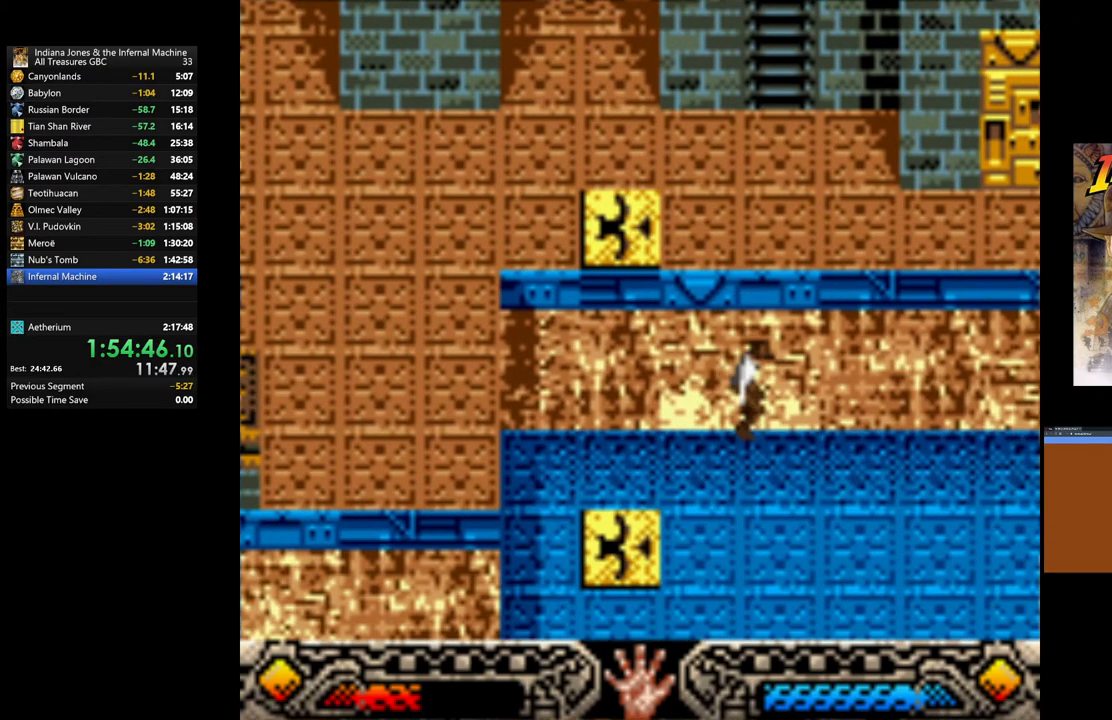
{"buttons": [], "left_stick": "down-right", "right_stick": "center", "events": []}